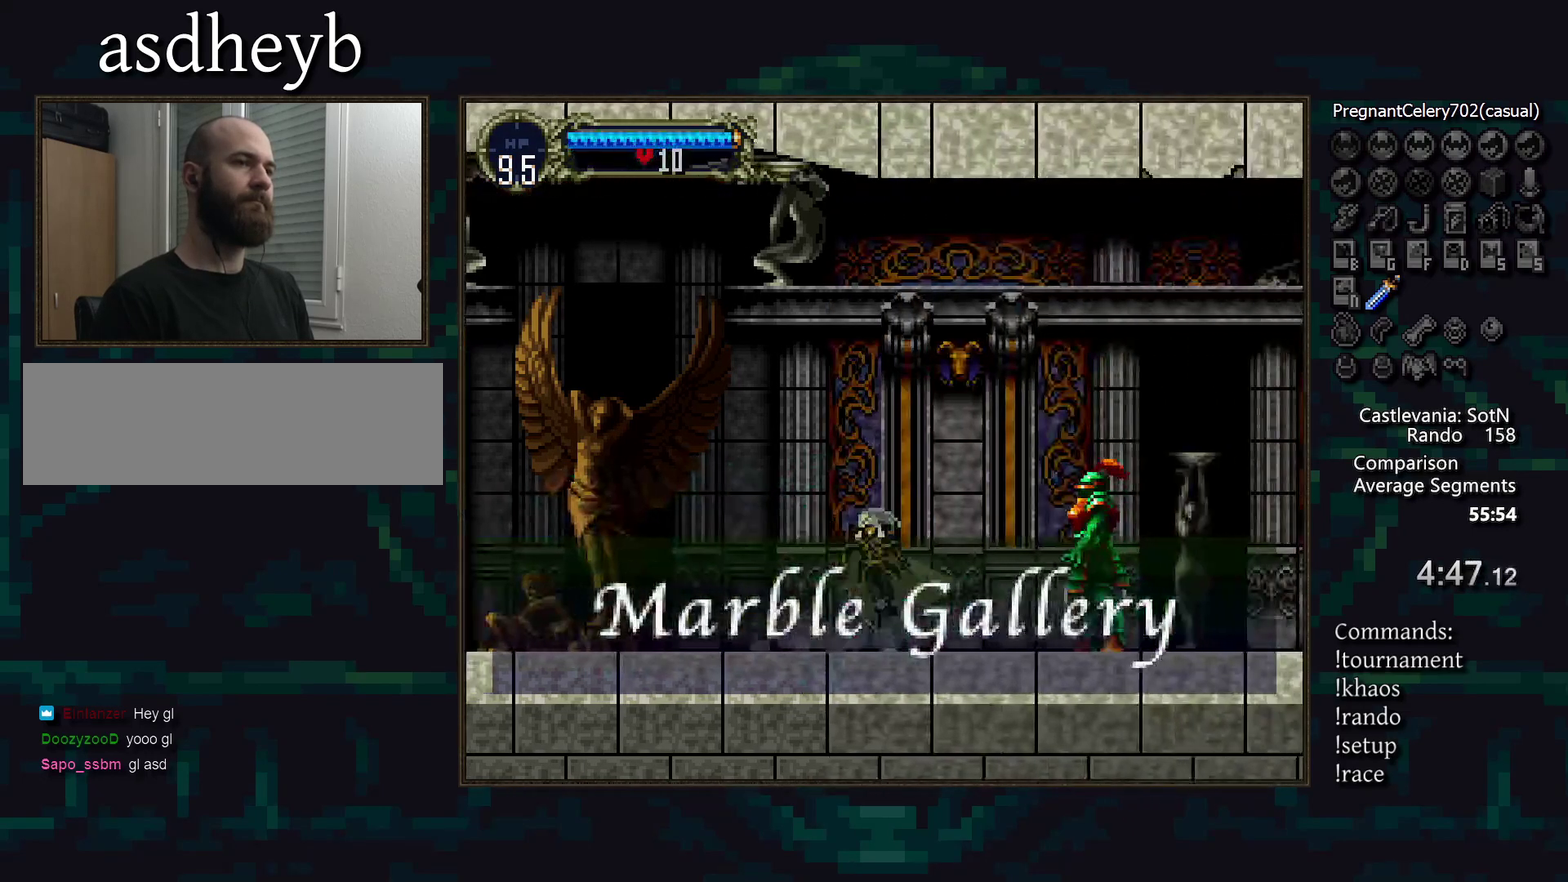
Gameplay with a controller (PlayStation layout); each line is a JSON object with the inputs held at the frame after it. "events" lists button and stick changes between this image and that frame as [ms after this image, input, new state], when the widget could be followed in between. Not read: DPAD_RIGHT L3 R3 TRIANGLE.
{"buttons": ["DPAD_LEFT"], "events": [[267, "SQUARE", "down"], [350, "SQUARE", "up"], [433, "DPAD_LEFT", "down"]]}
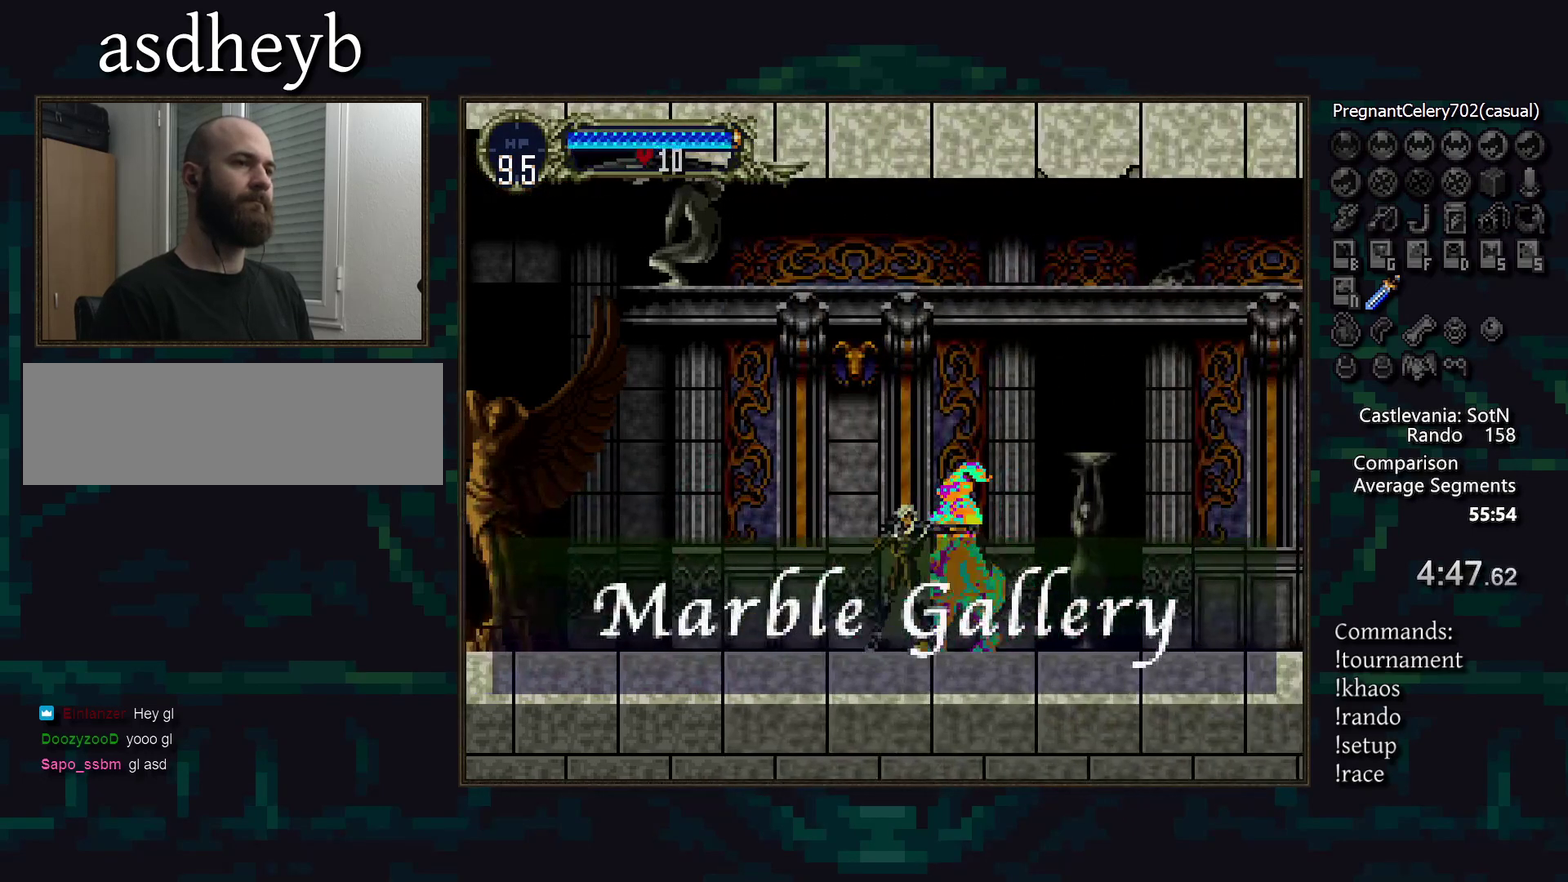
{"buttons": [], "events": [[33, "DPAD_LEFT", "up"]]}
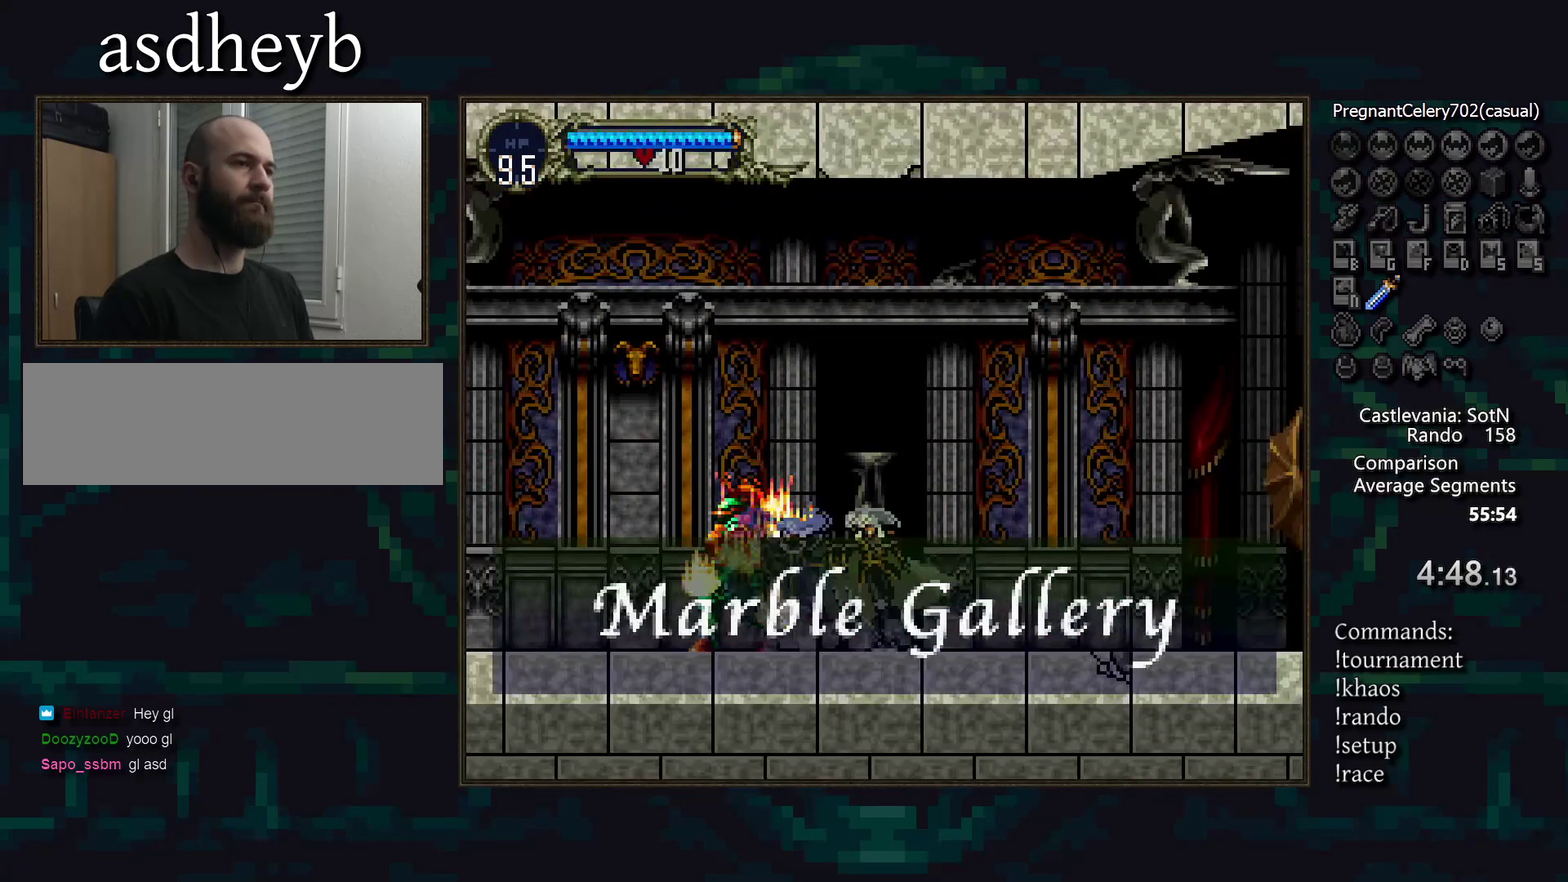
{"buttons": ["DPAD_LEFT"], "events": [[450, "DPAD_LEFT", "down"]]}
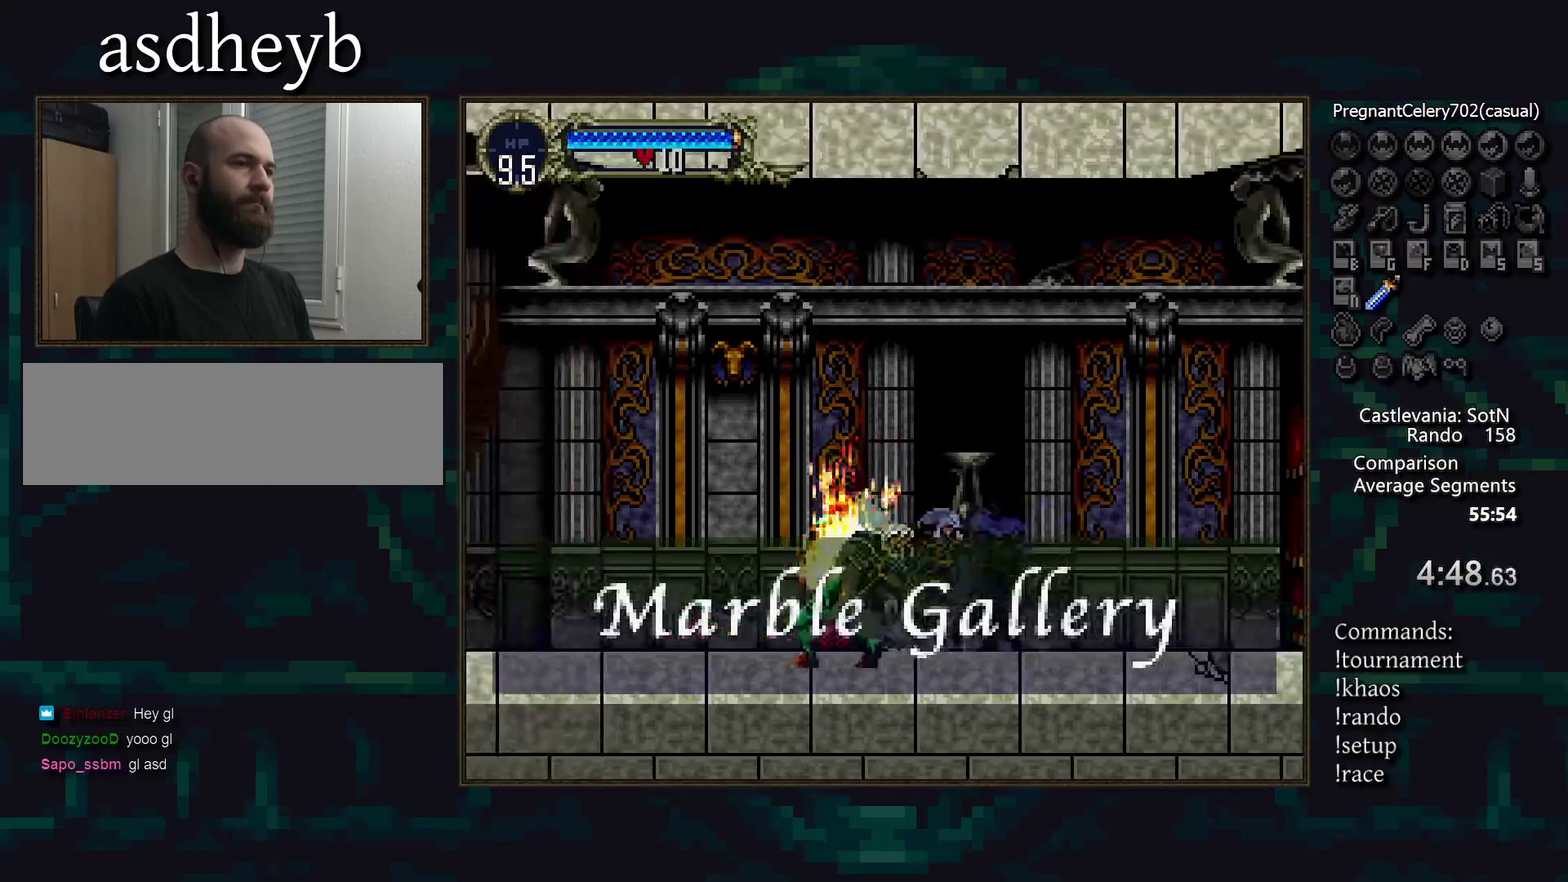
{"buttons": [], "events": [[167, "DPAD_LEFT", "up"]]}
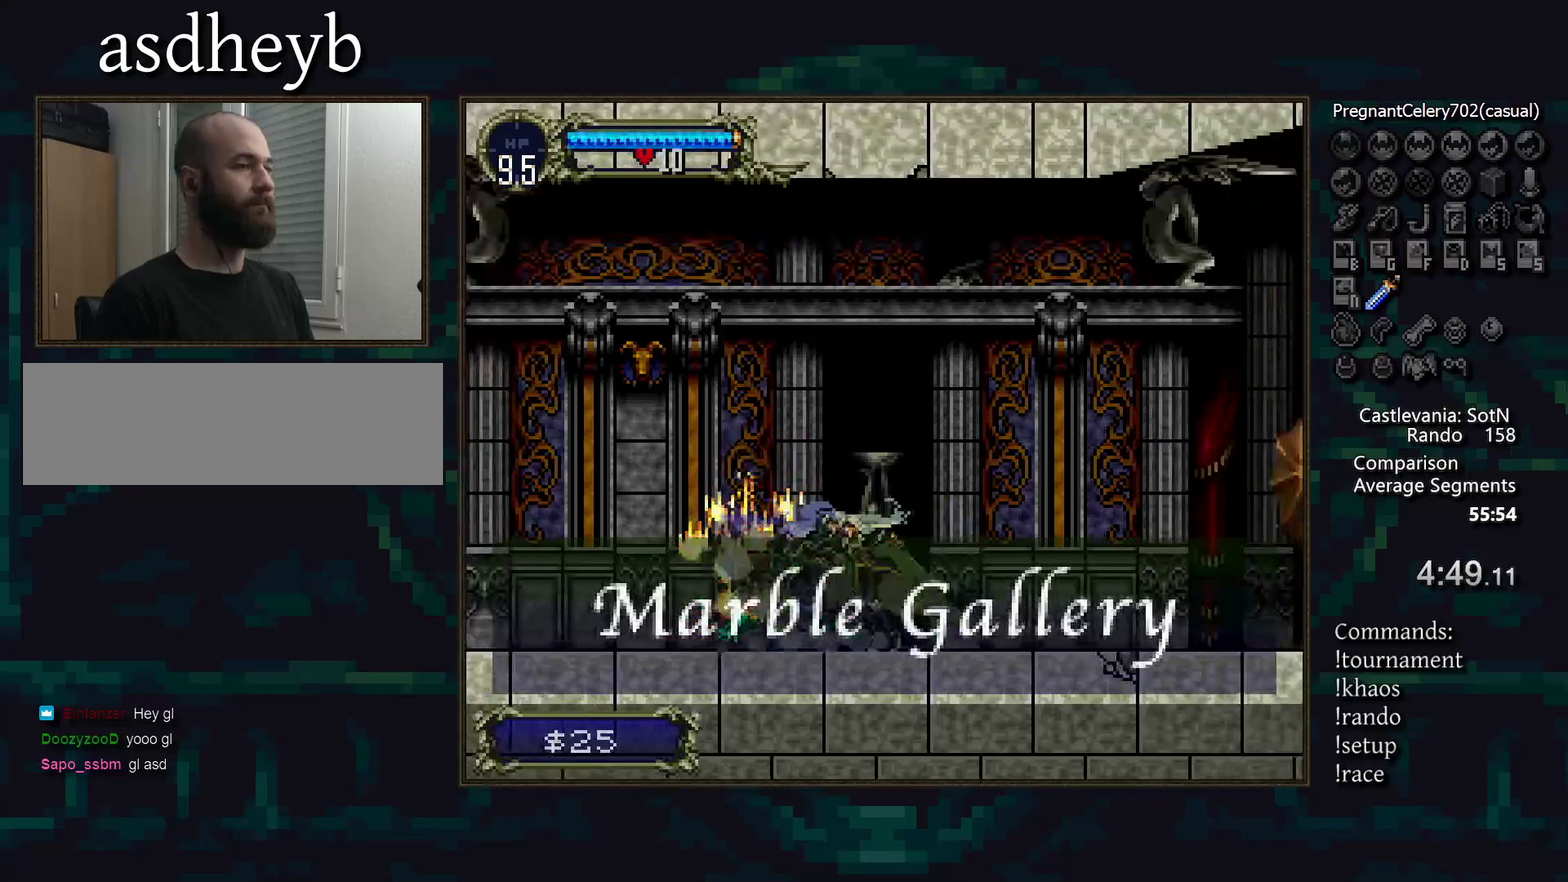
{"buttons": [], "events": []}
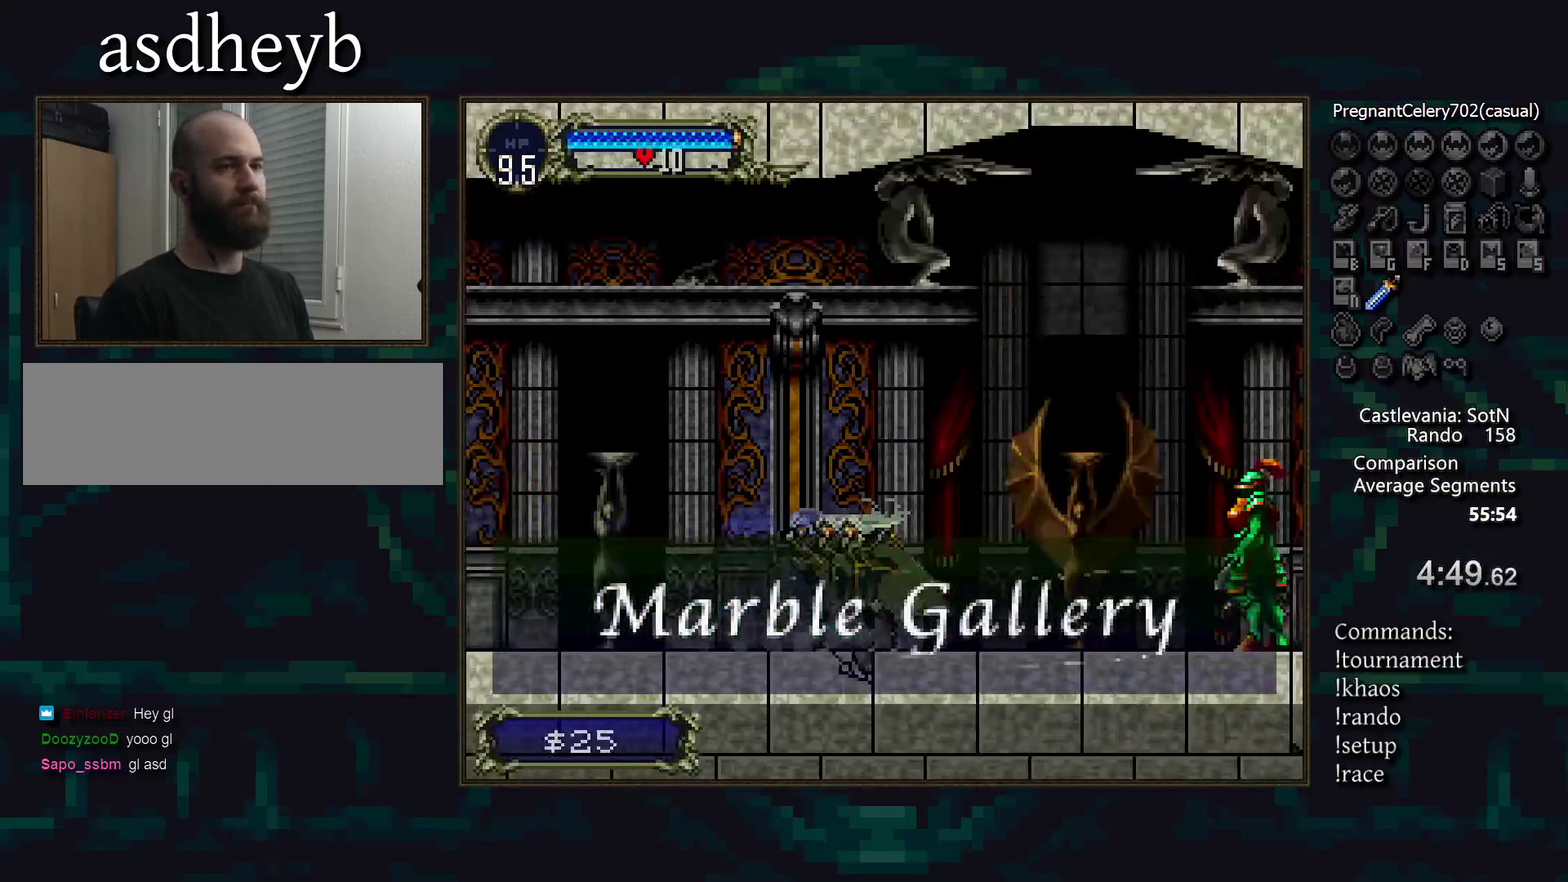
{"buttons": [], "events": []}
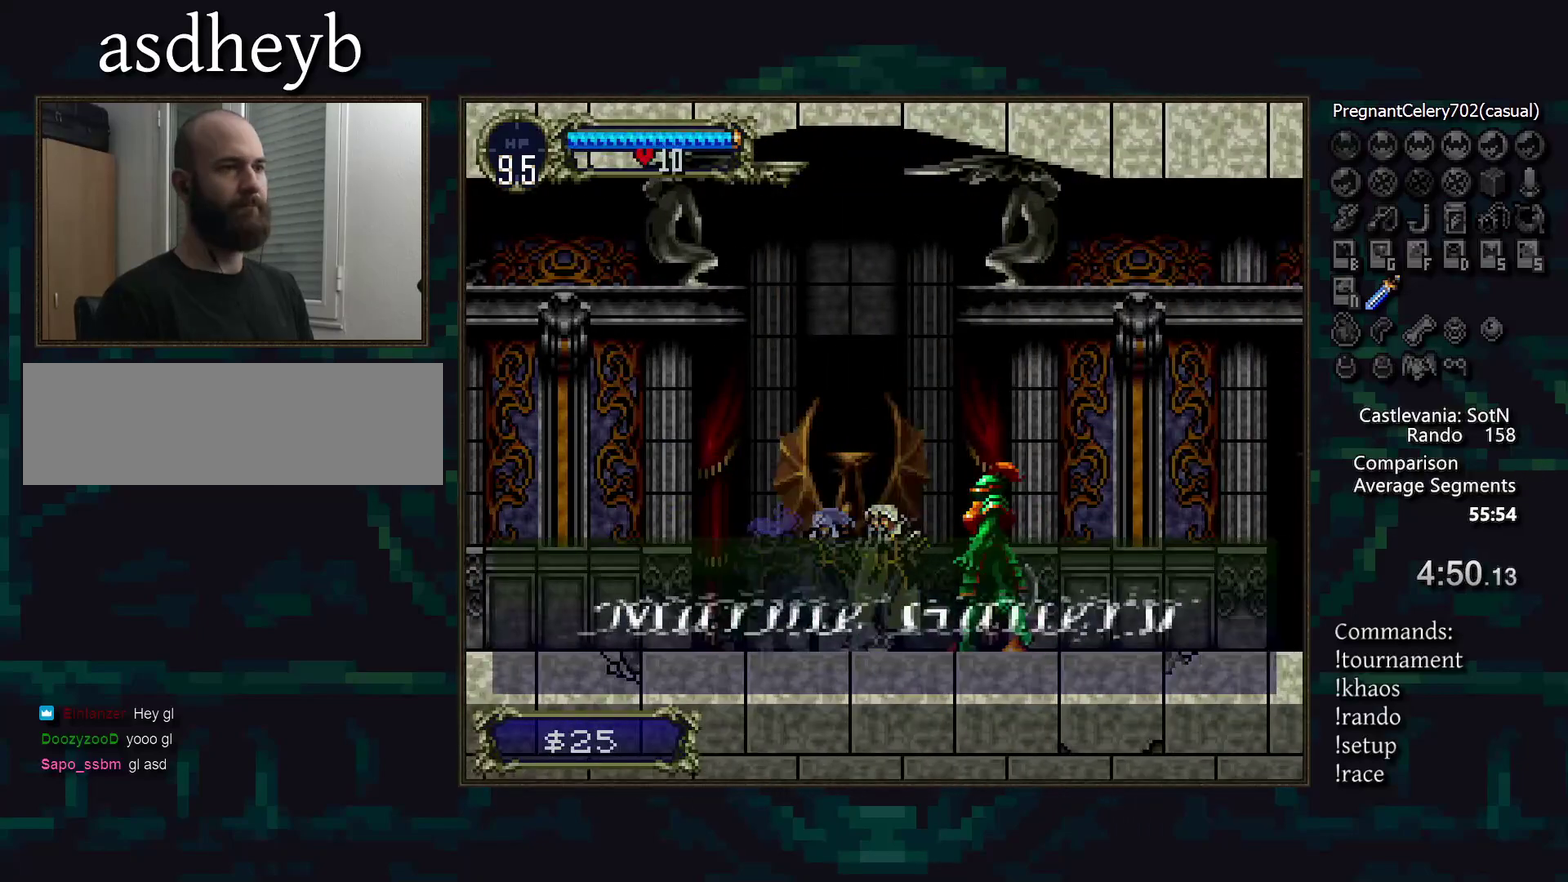
{"buttons": [], "events": [[17, "SQUARE", "down"], [83, "SQUARE", "up"], [183, "DPAD_LEFT", "down"], [317, "DPAD_LEFT", "up"]]}
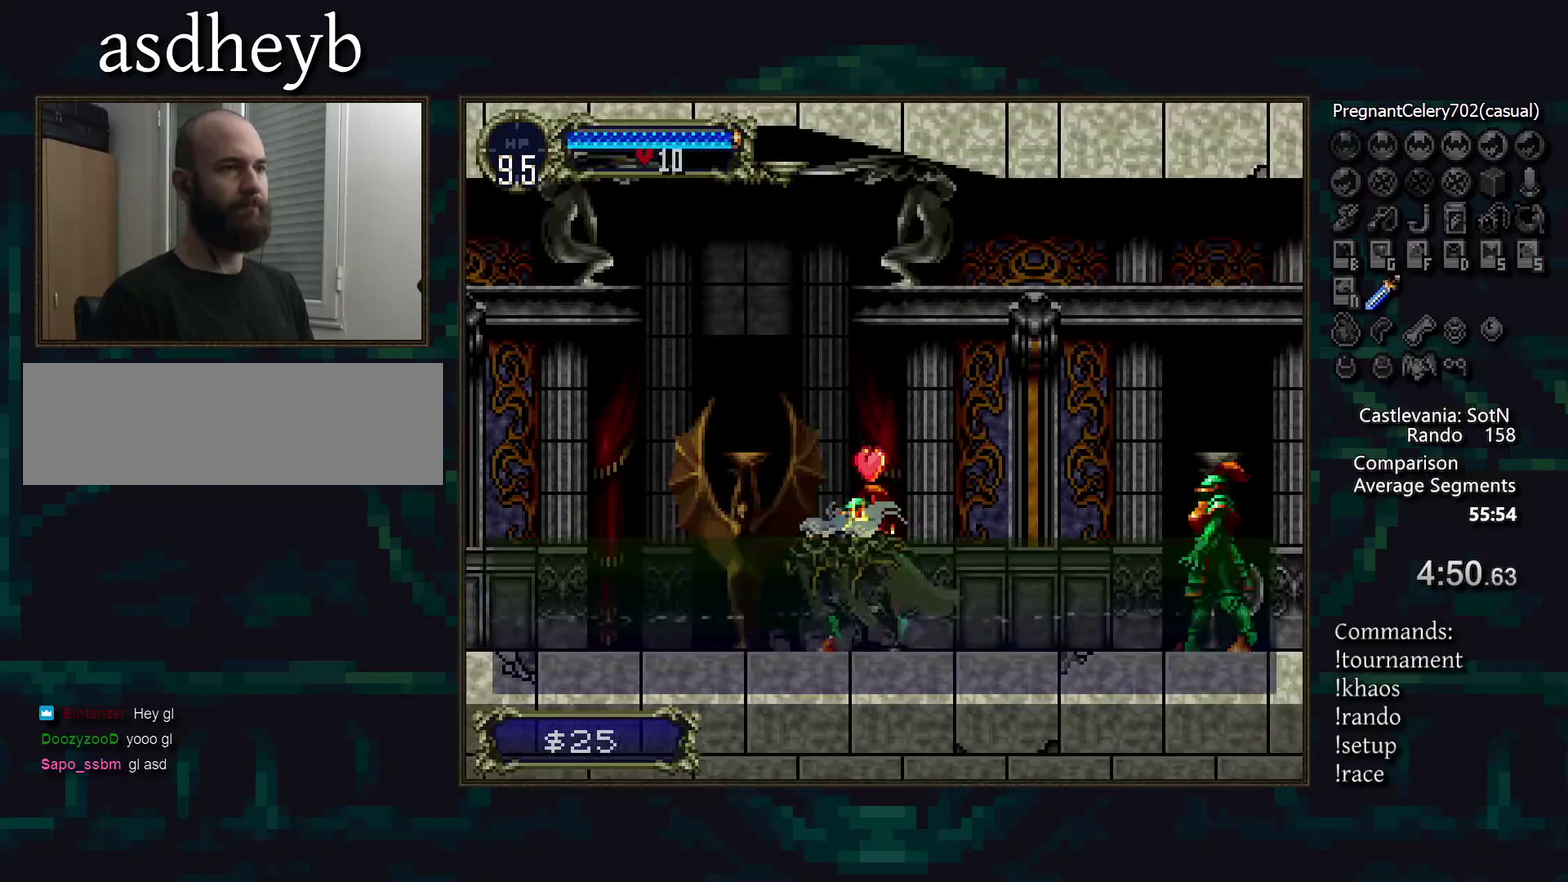
{"buttons": ["SQUARE"], "events": [[467, "SQUARE", "down"]]}
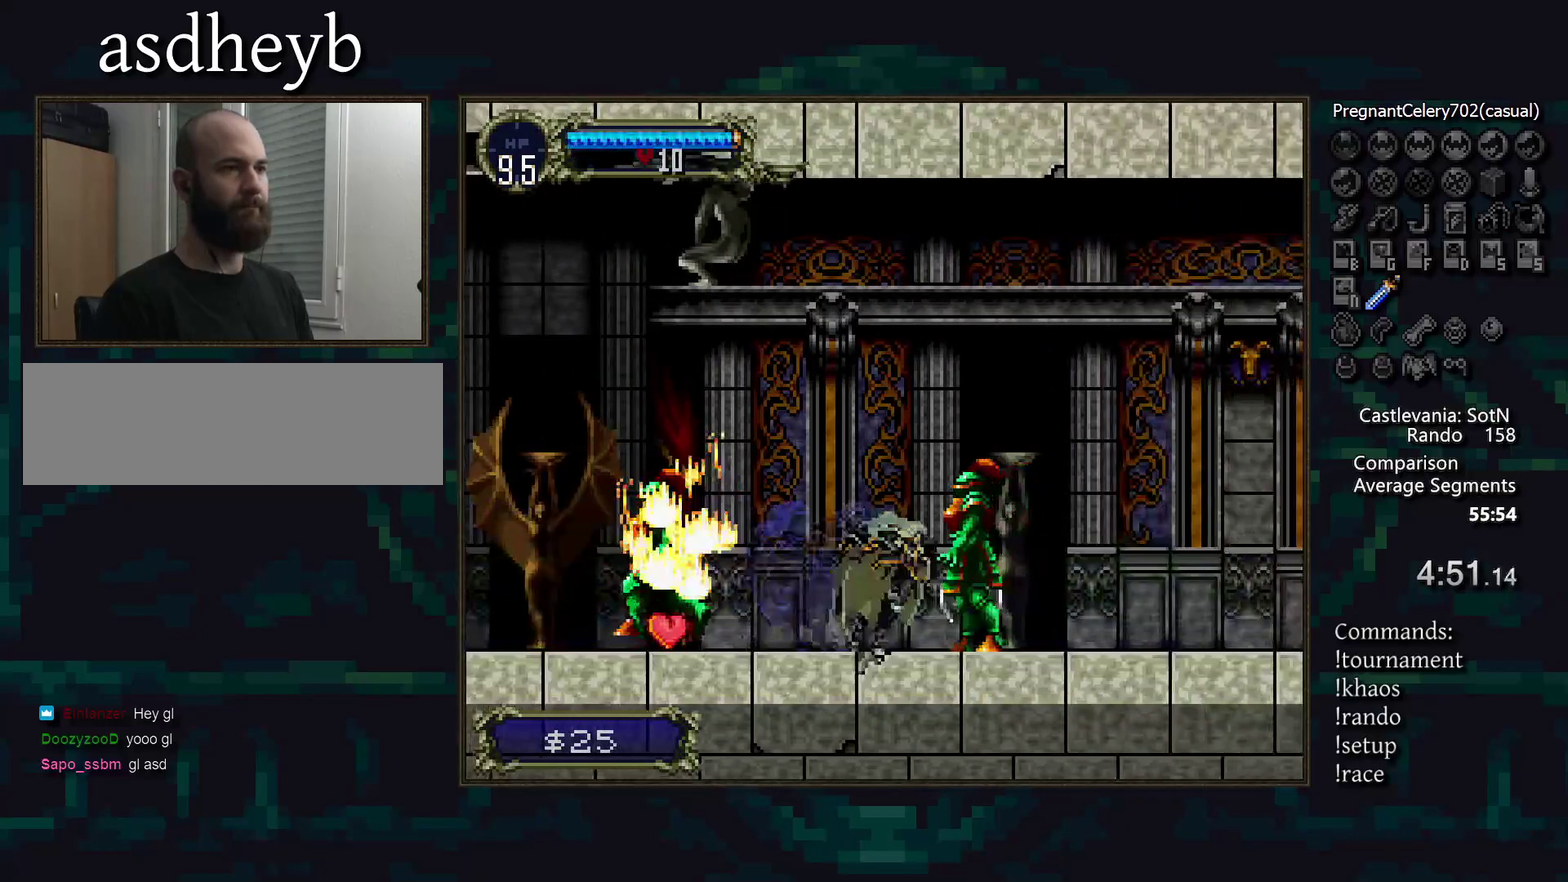
{"buttons": [], "events": [[33, "SQUARE", "up"], [133, "DPAD_LEFT", "down"], [250, "DPAD_LEFT", "up"]]}
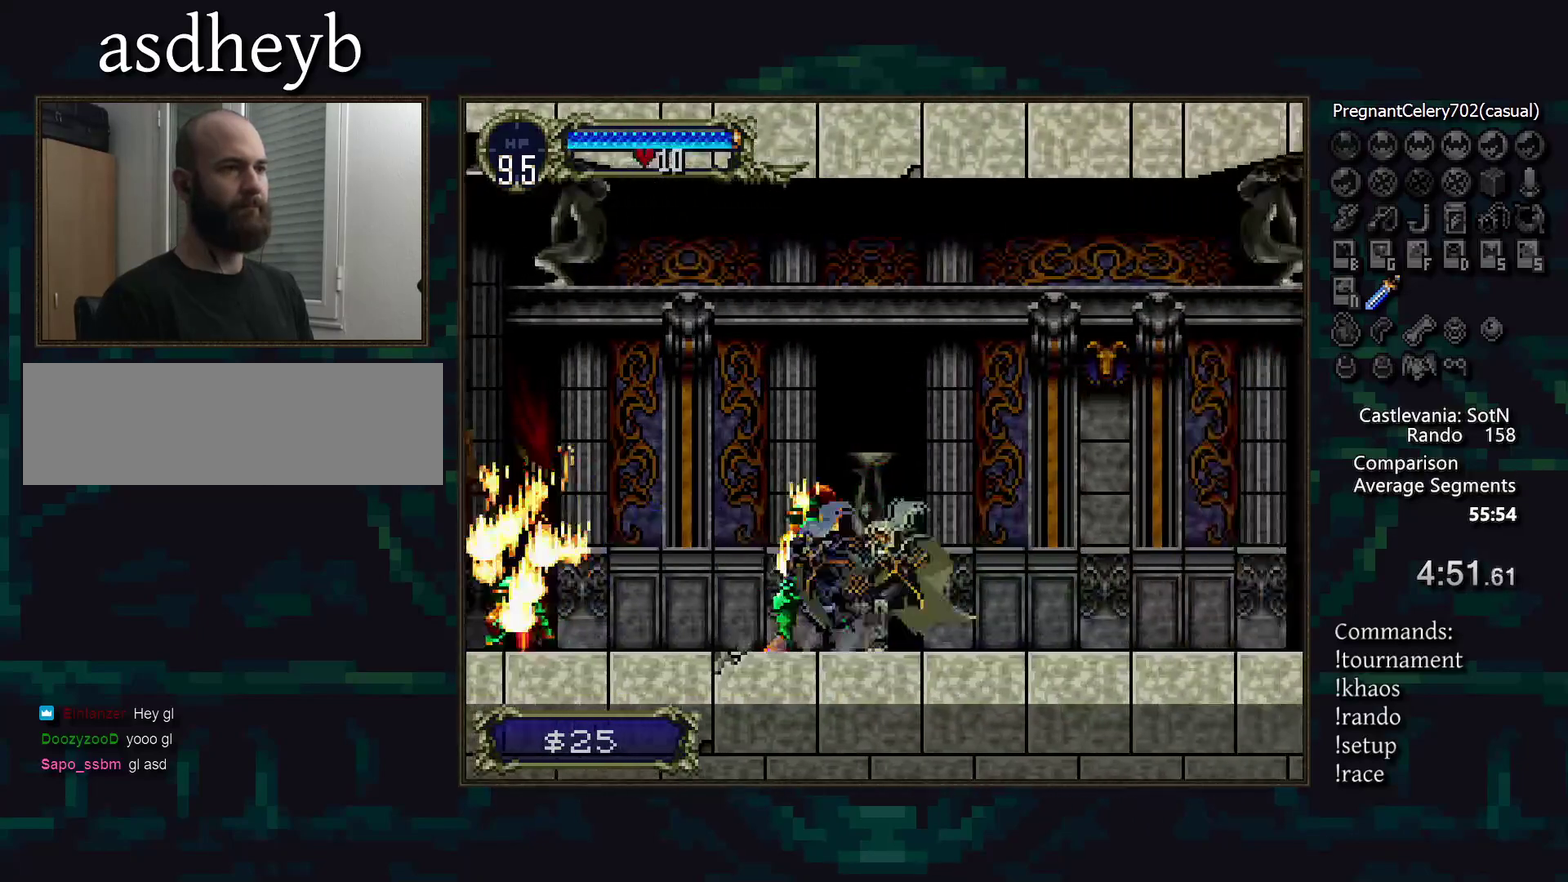
{"buttons": [], "events": []}
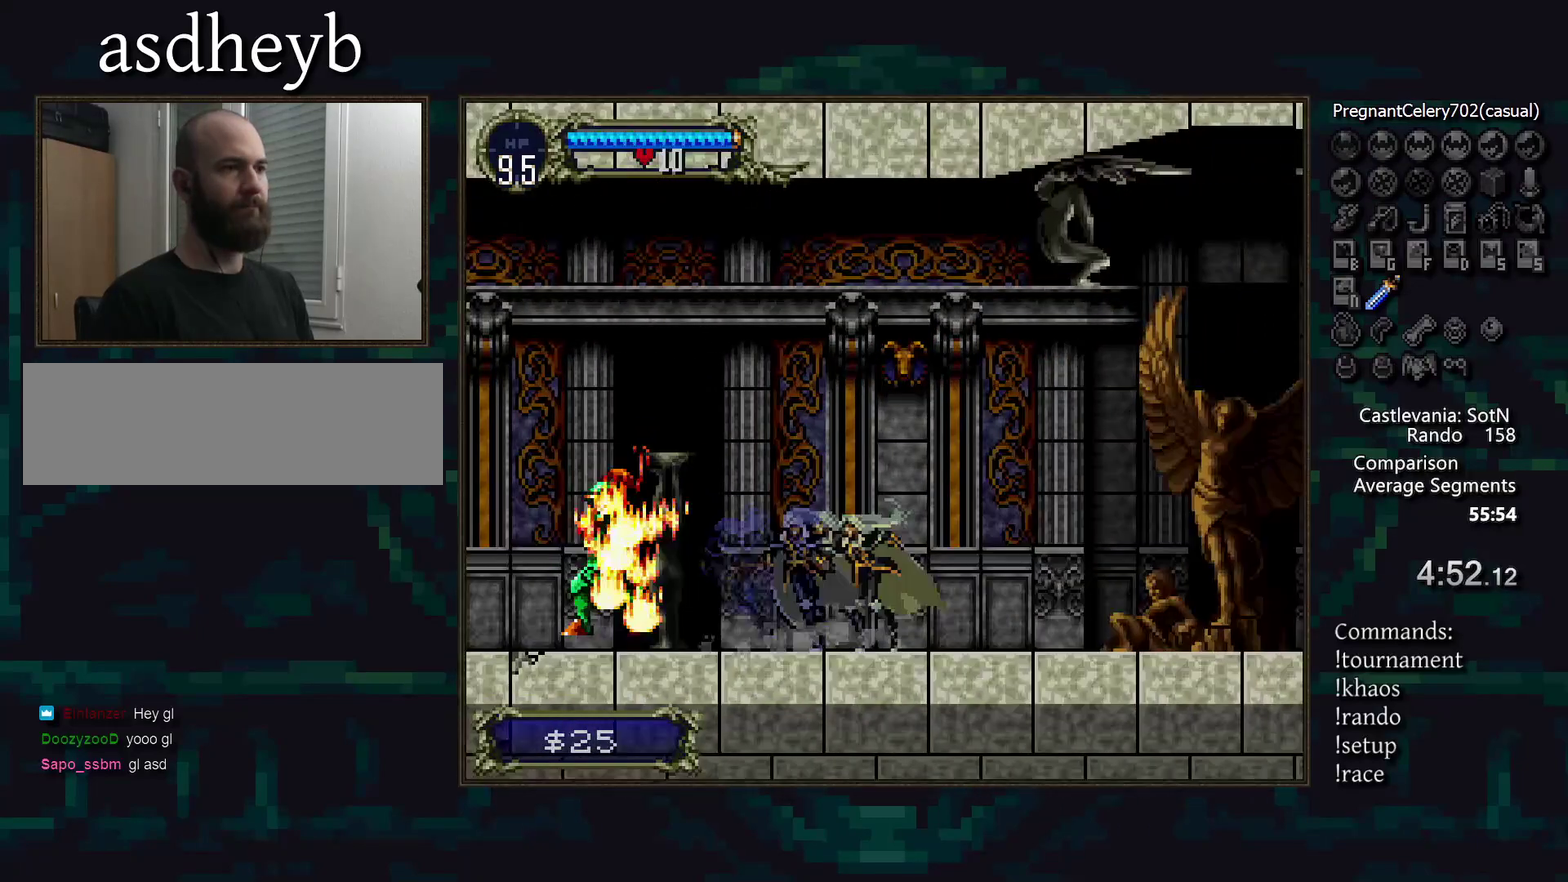
{"buttons": [], "events": []}
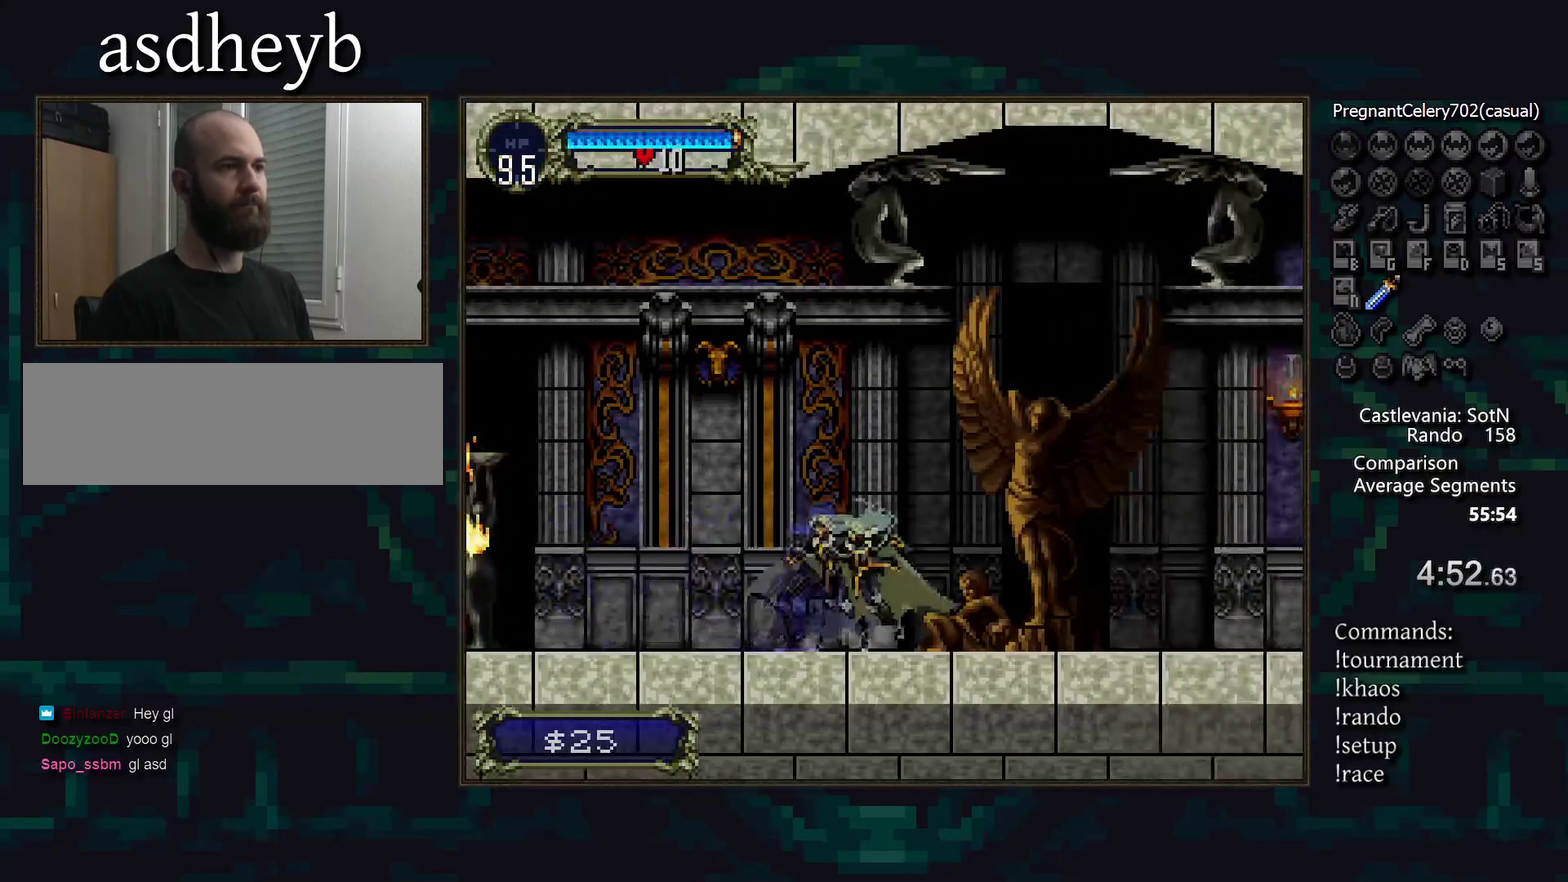
{"buttons": [], "events": []}